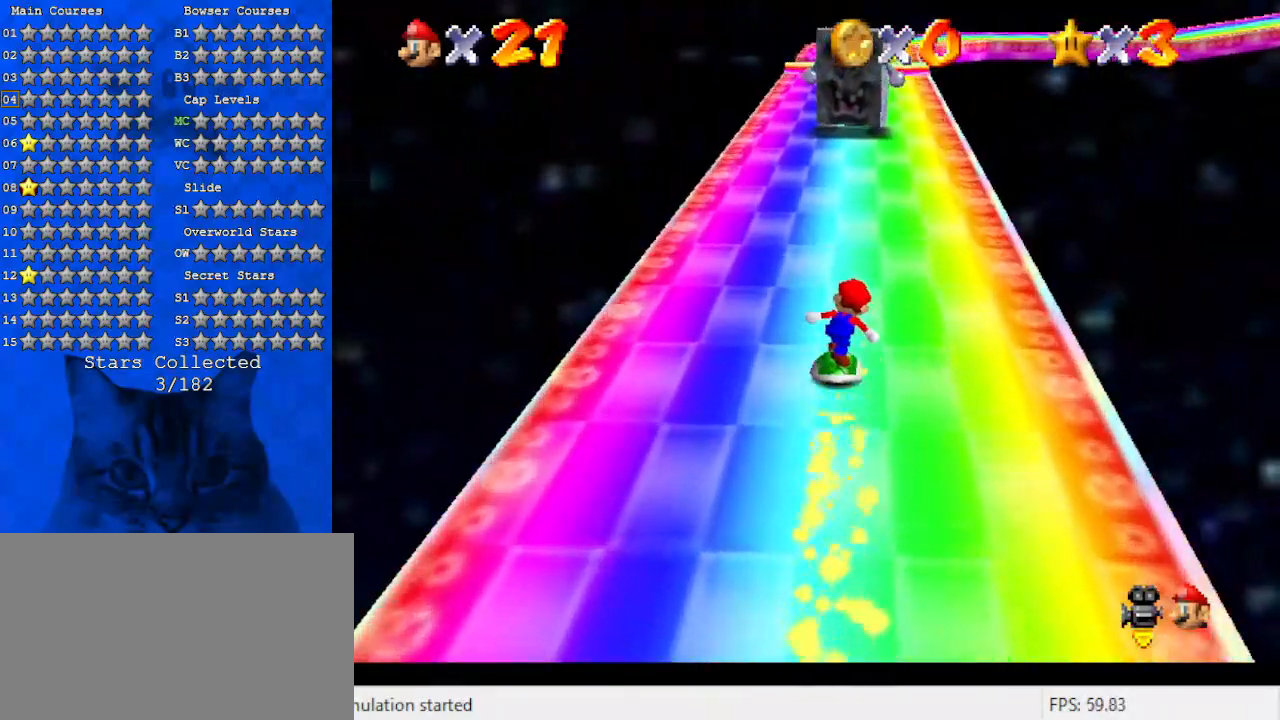
Gameplay with keyboard; each line is a JSON object with the keys held at the frame after it. "events" lists presses ("down") and releases ("up") of "a", "c", "ctrl", "d", "down", "left", "return", "right", "s", "shift", "up", "w", "x" and "y" between this image and that frame as [ms after this image, input, new state], when the widget could be followed in between. No other keys are recorded. Mouse input is not recorded.
{"keys": ["up"], "events": [[167, "right", "down"], [267, "right", "up"]]}
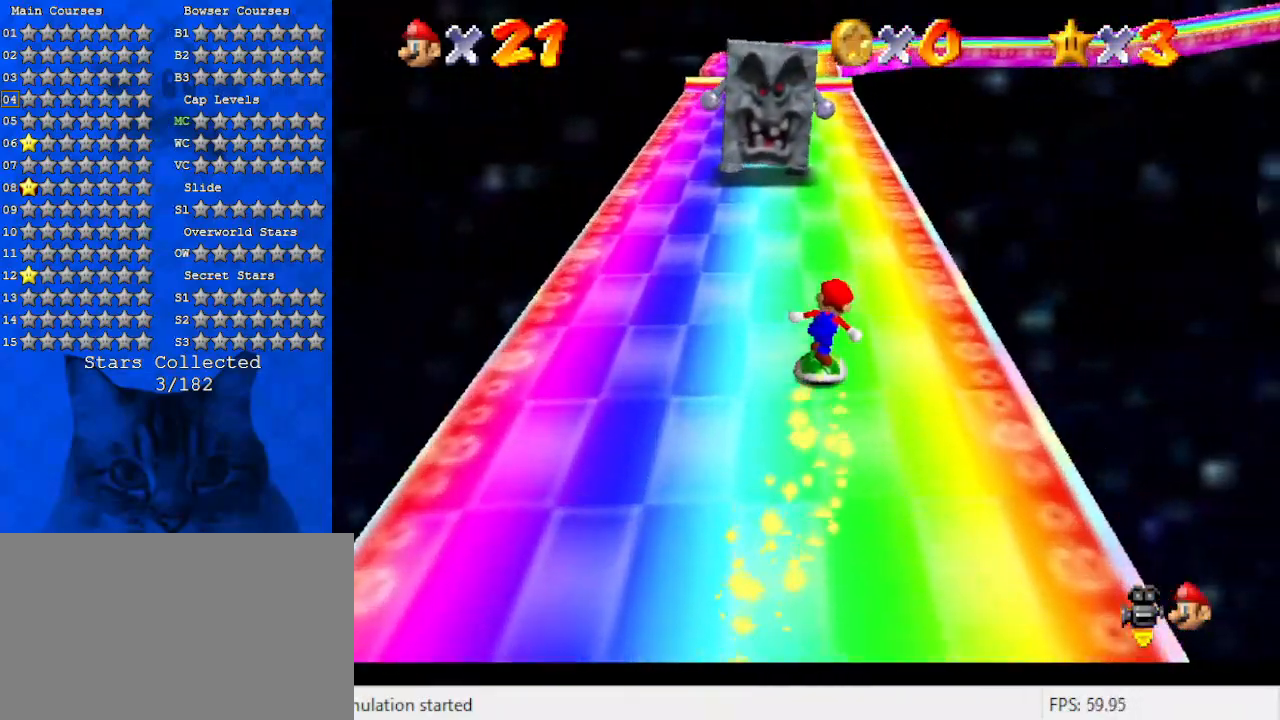
{"keys": ["up"], "events": []}
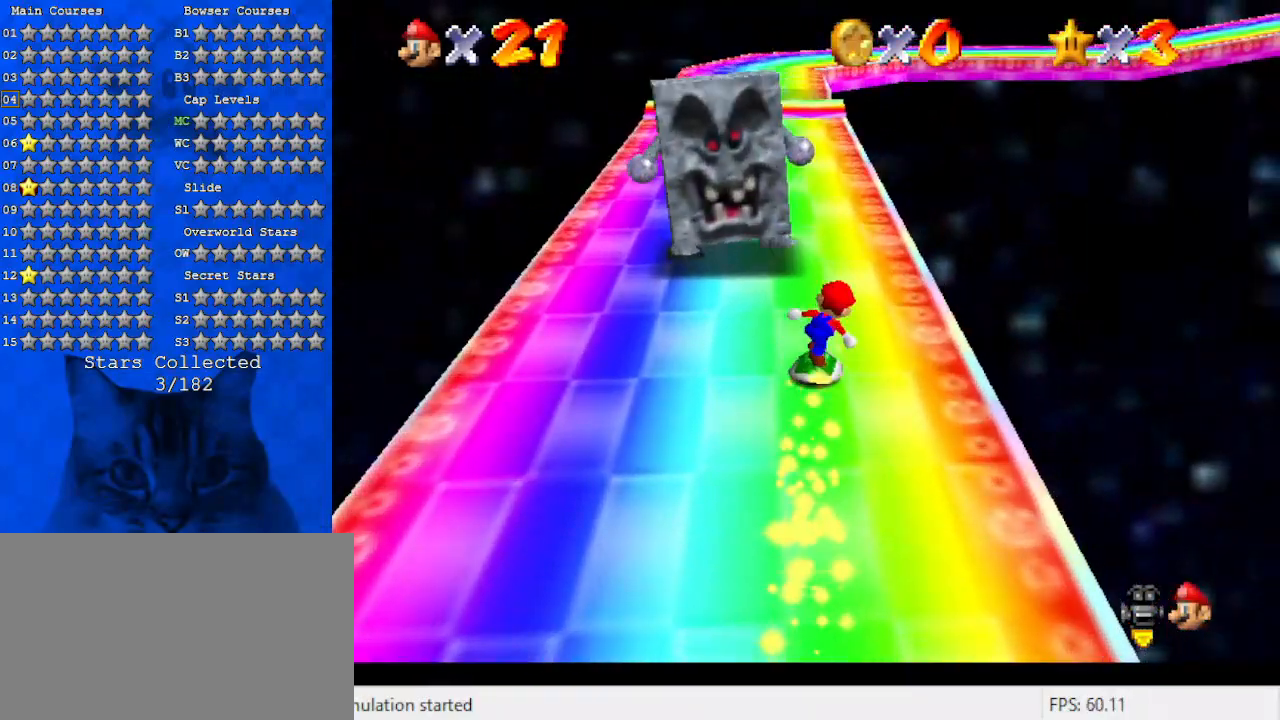
{"keys": ["up"], "events": []}
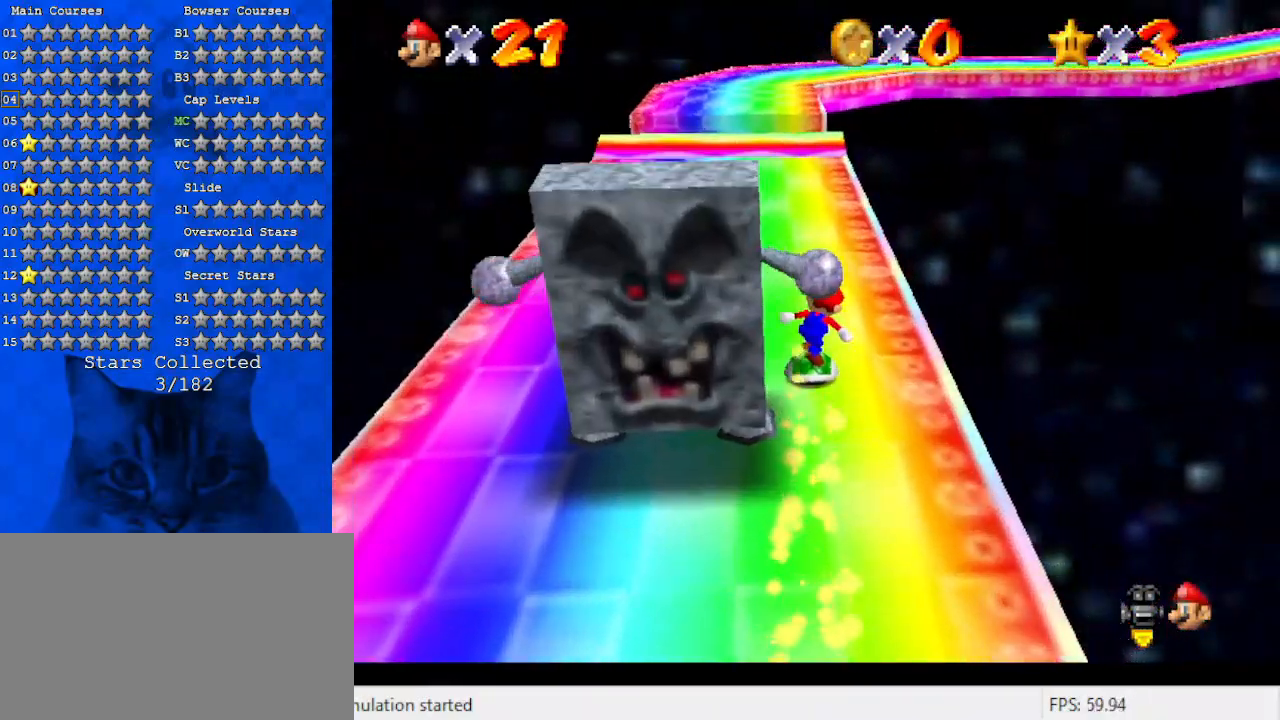
{"keys": ["up"], "events": [[300, "left", "down"], [467, "left", "up"]]}
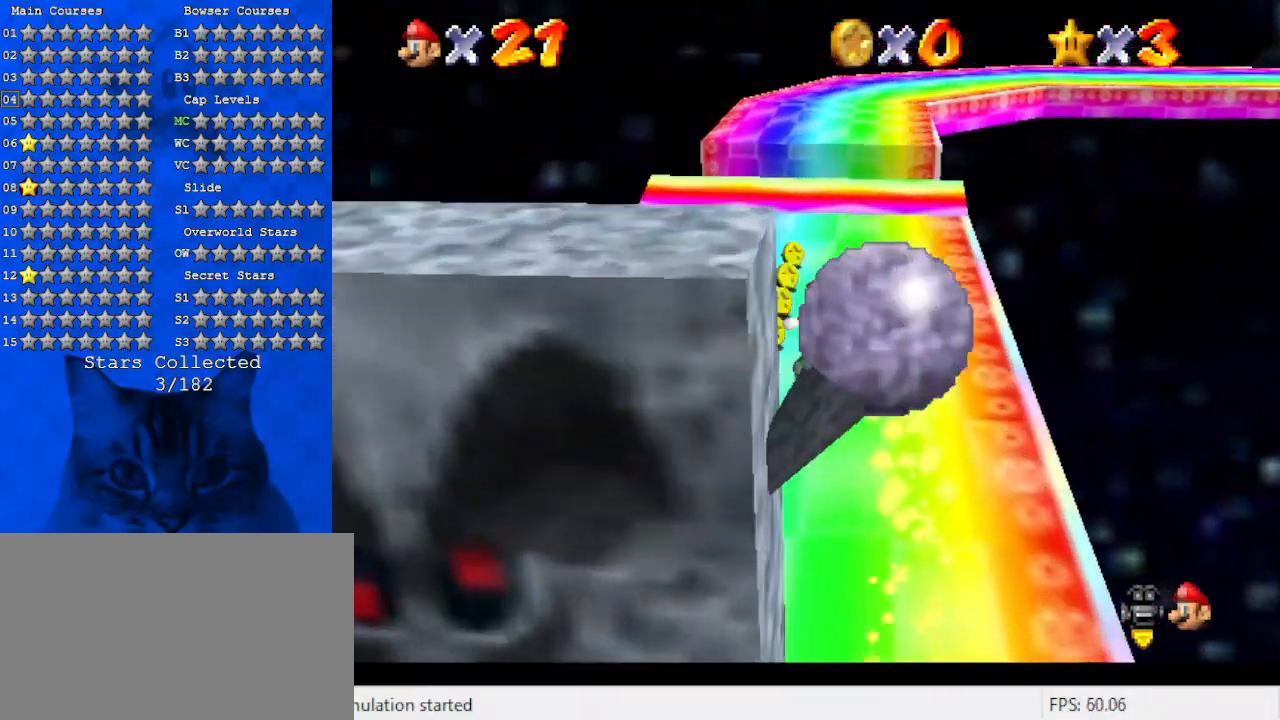
{"keys": ["shift", "up"], "events": [[467, "shift", "down"]]}
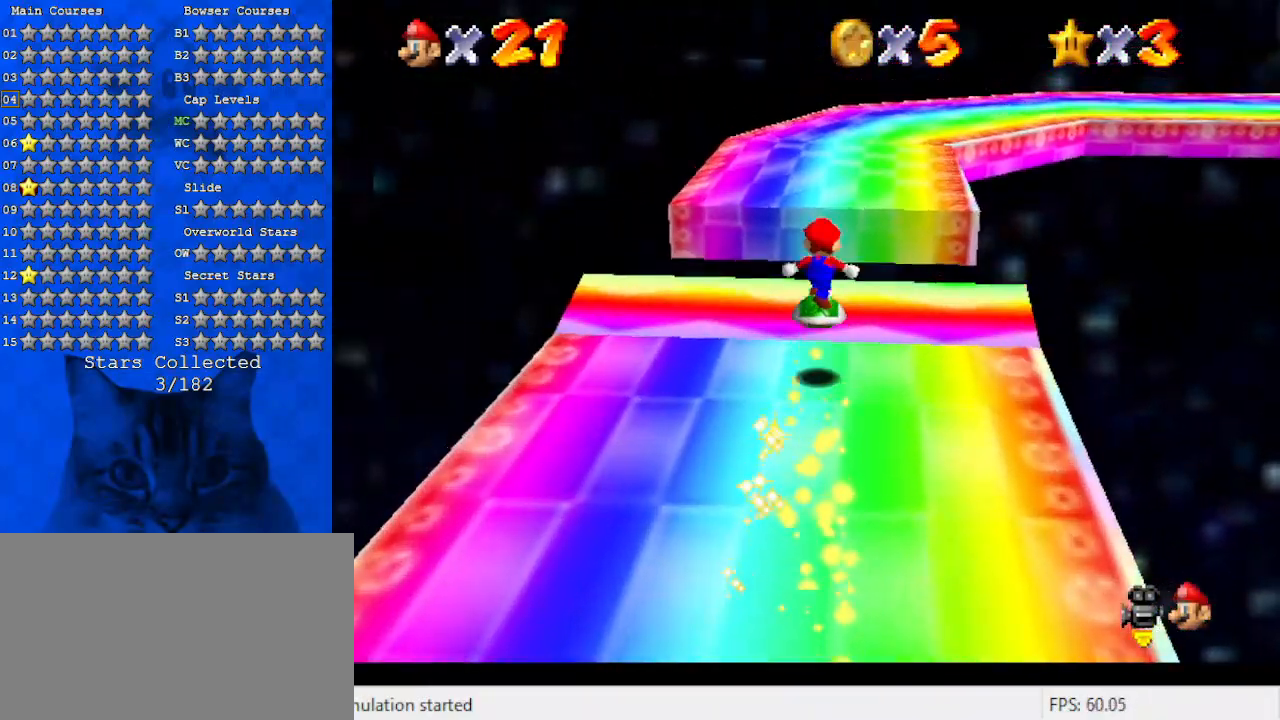
{"keys": ["a", "up"], "events": [[167, "a", "down"], [300, "a", "up"], [300, "shift", "up"], [400, "a", "down"]]}
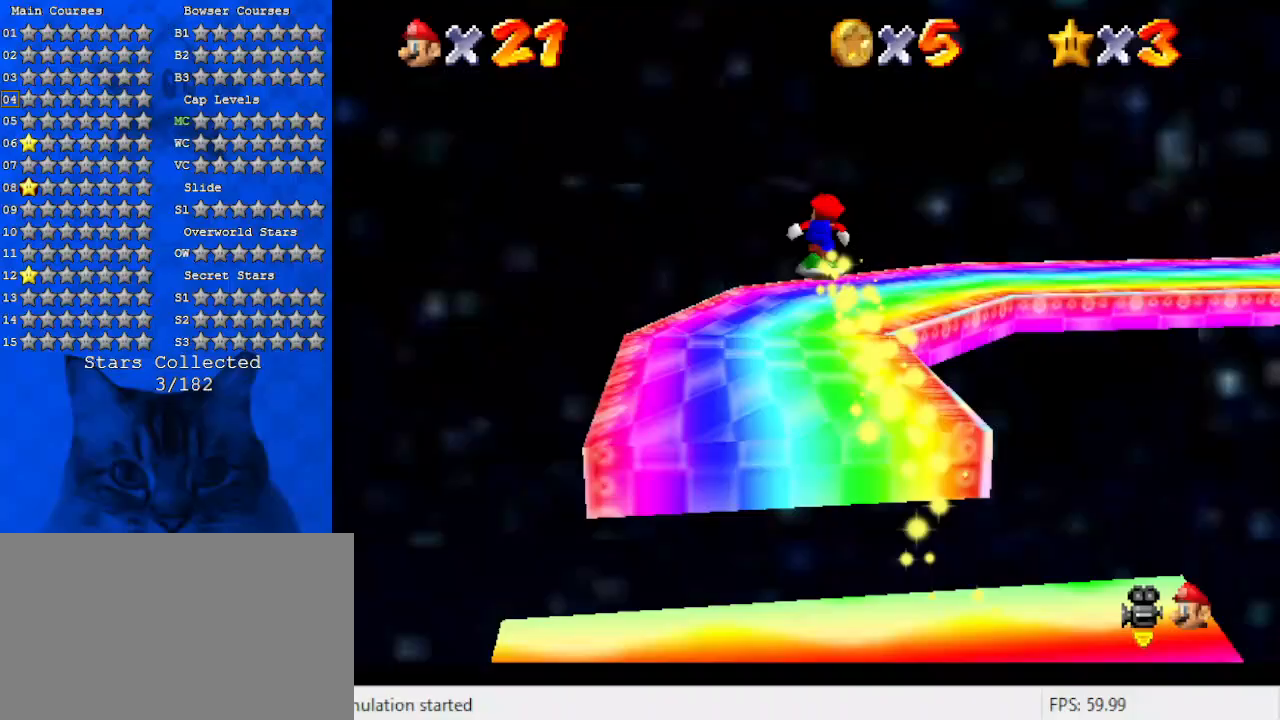
{"keys": ["a", "up"], "events": [[33, "left", "down"], [67, "a", "up"], [167, "a", "down"], [267, "left", "up"], [300, "a", "up"], [400, "a", "down"]]}
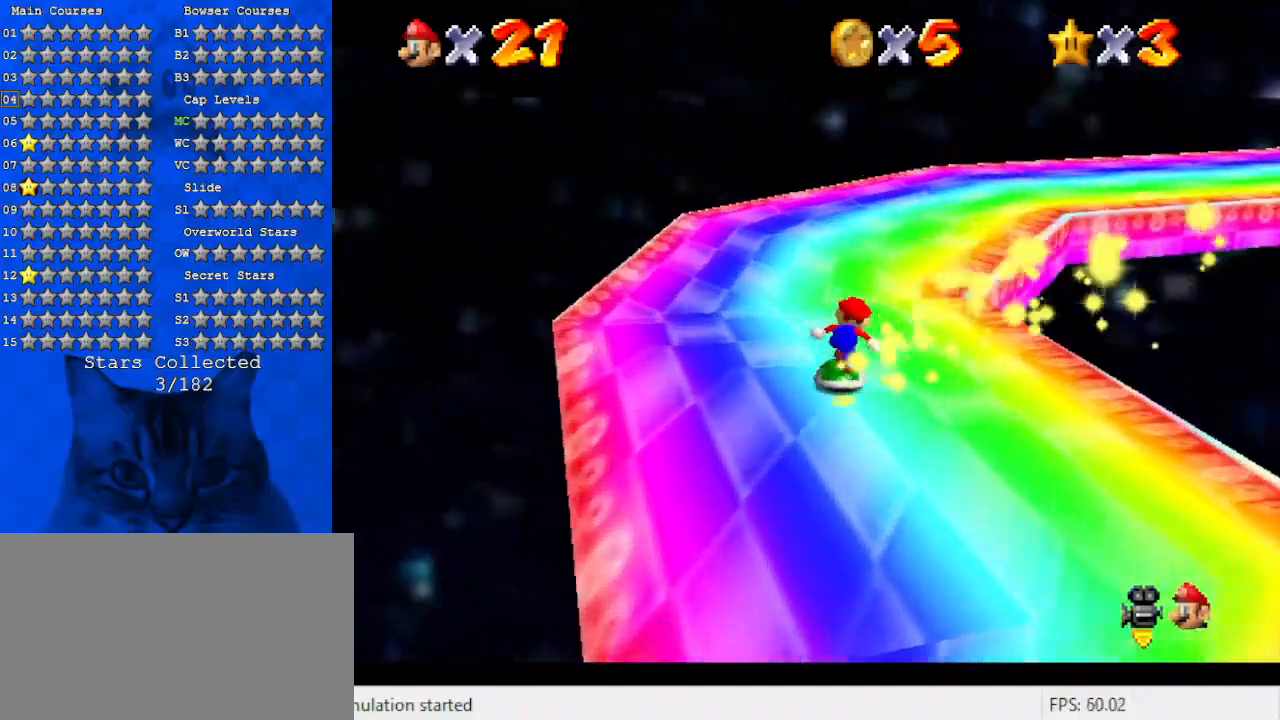
{"keys": ["a", "up"], "events": [[100, "a", "up"], [200, "a", "down"], [333, "a", "up"], [433, "a", "down"]]}
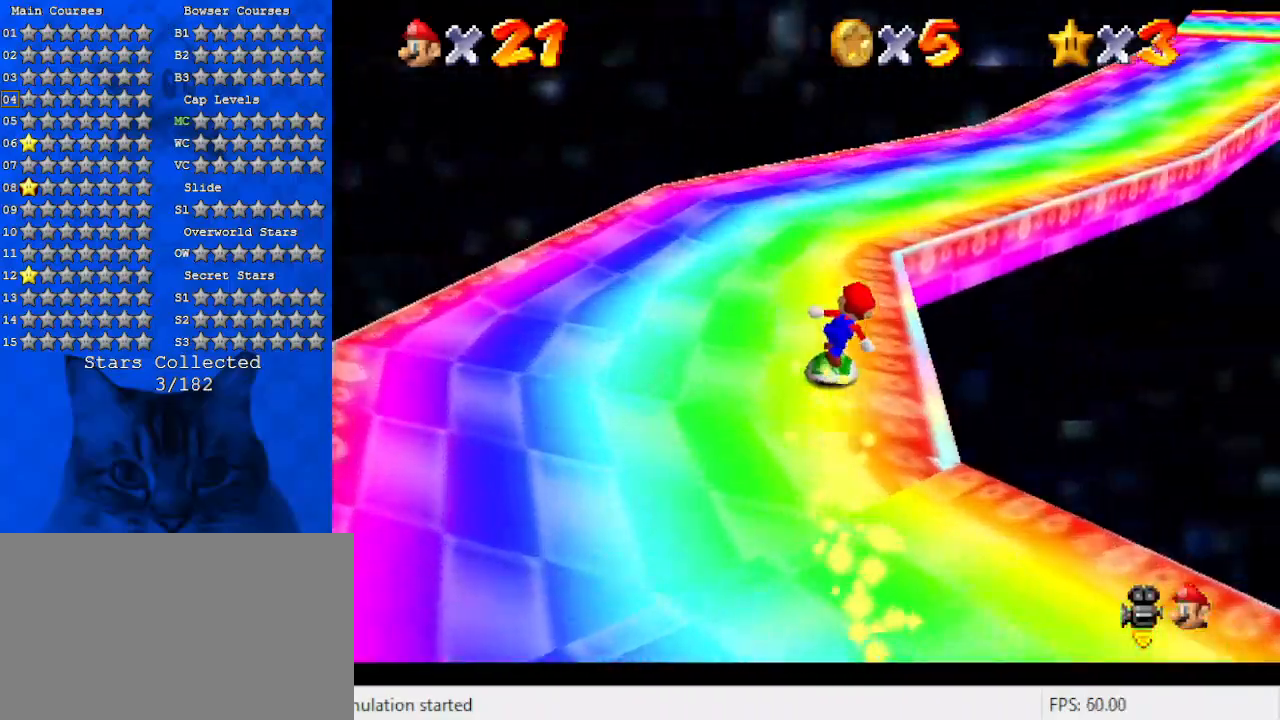
{"keys": ["a", "up"], "events": [[67, "left", "down"], [100, "a", "up"], [200, "a", "down"], [200, "left", "up"], [333, "a", "up"], [433, "a", "down"]]}
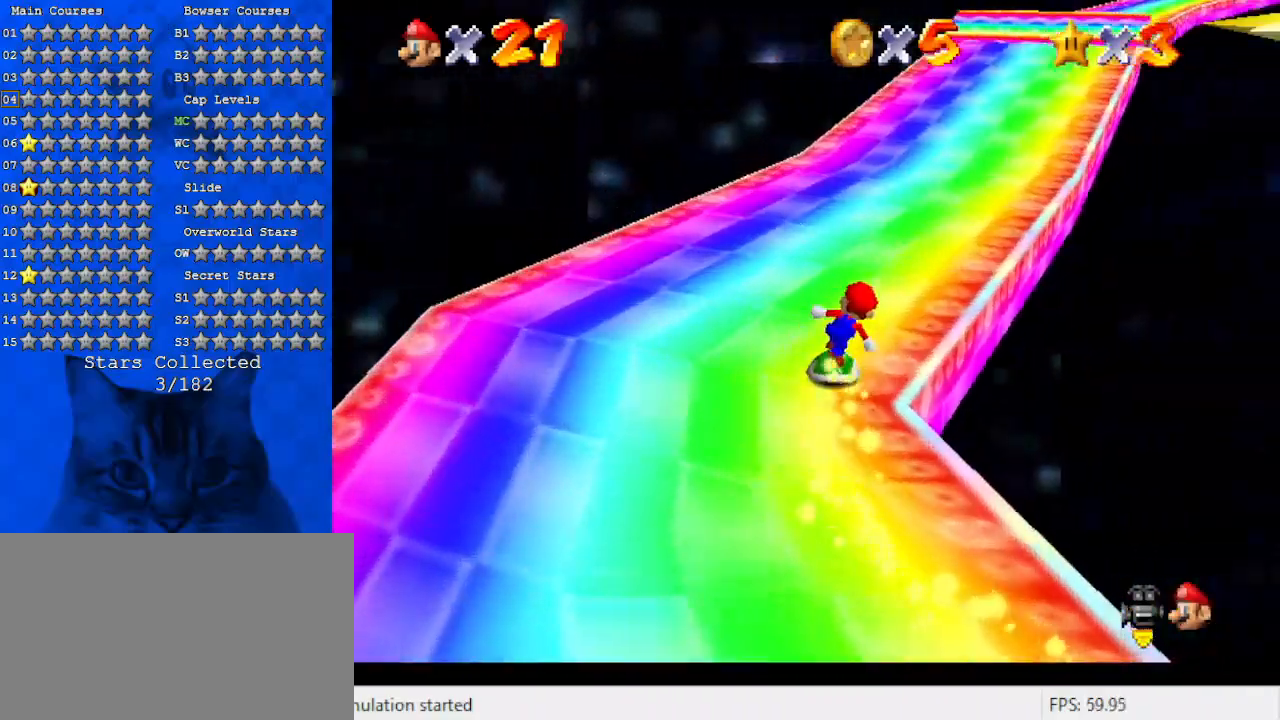
{"keys": ["shift", "up"], "events": [[67, "a", "up"], [167, "shift", "down"]]}
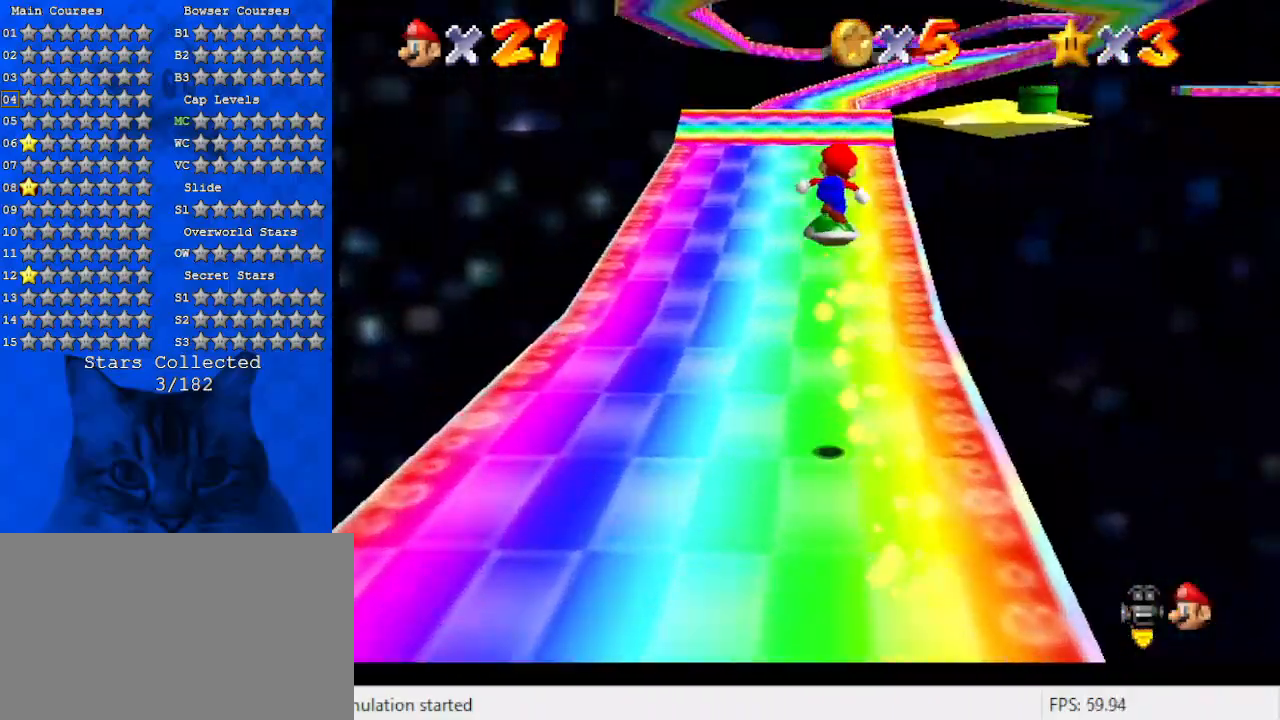
{"keys": ["s", "up"], "events": [[167, "shift", "up"], [267, "w", "down"], [400, "w", "up"], [500, "s", "down"]]}
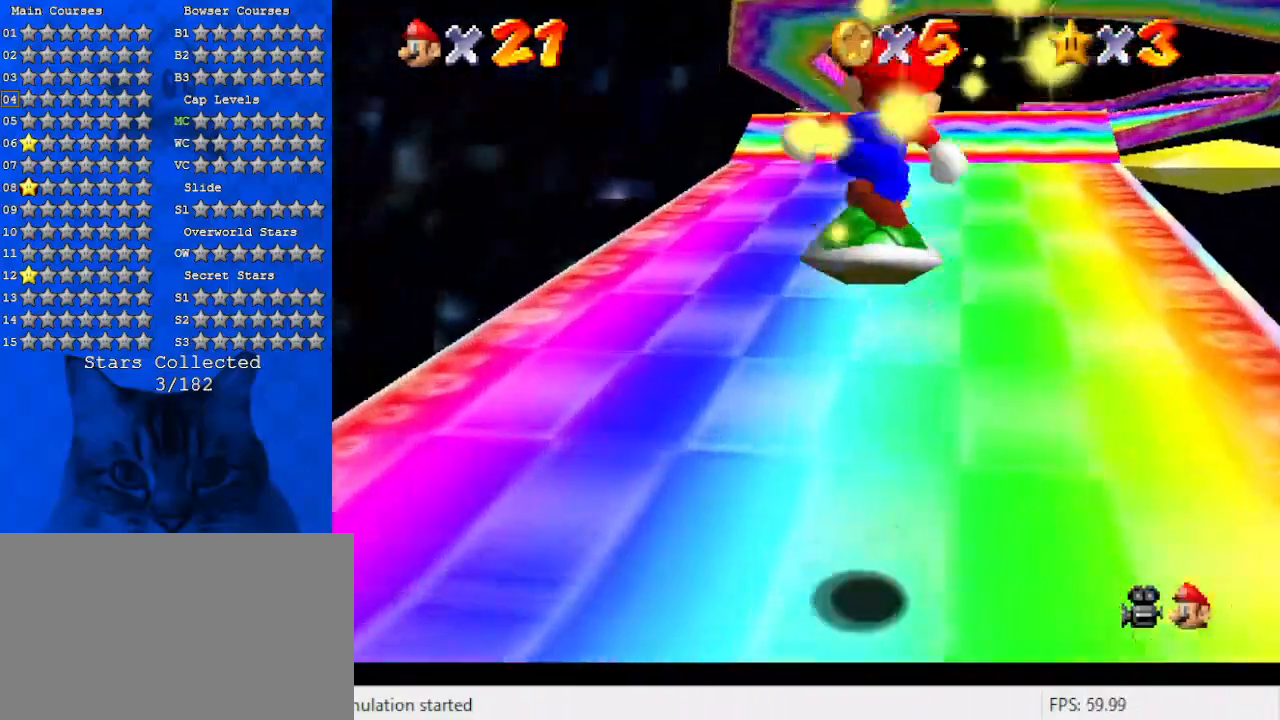
{"keys": ["right", "up"], "events": [[167, "s", "up"], [400, "right", "down"]]}
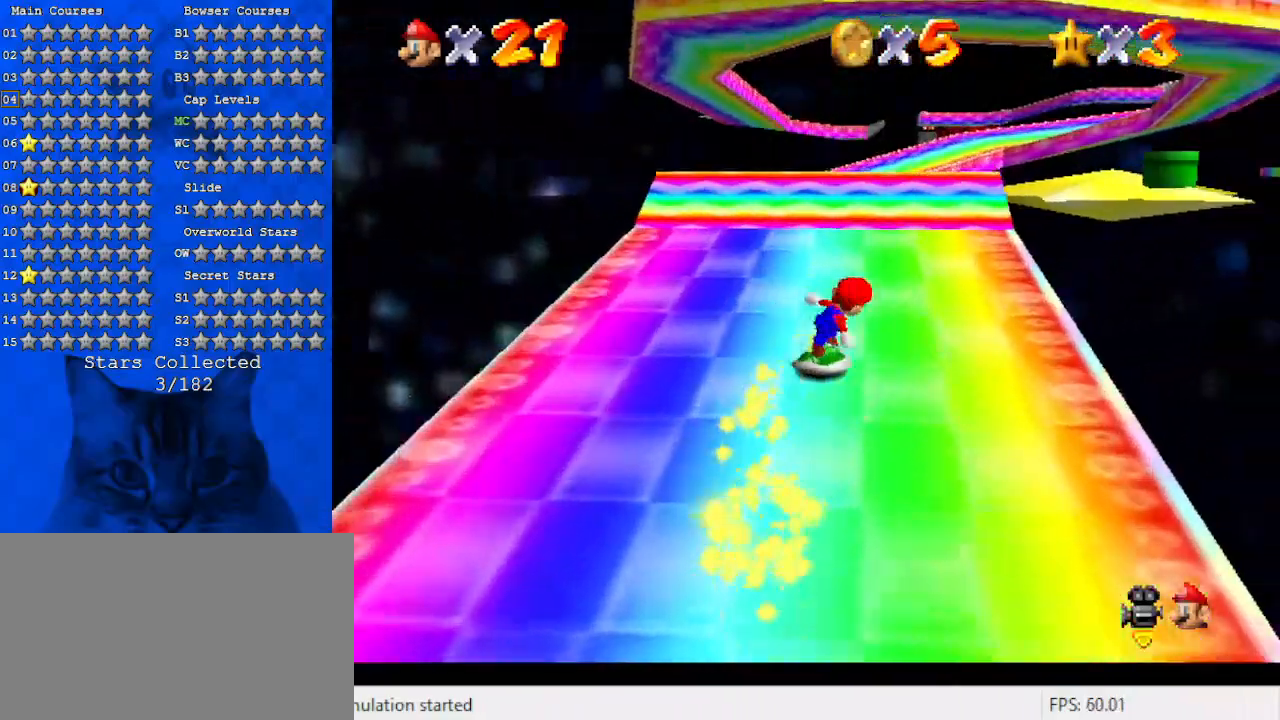
{"keys": ["up"], "events": [[33, "right", "up"]]}
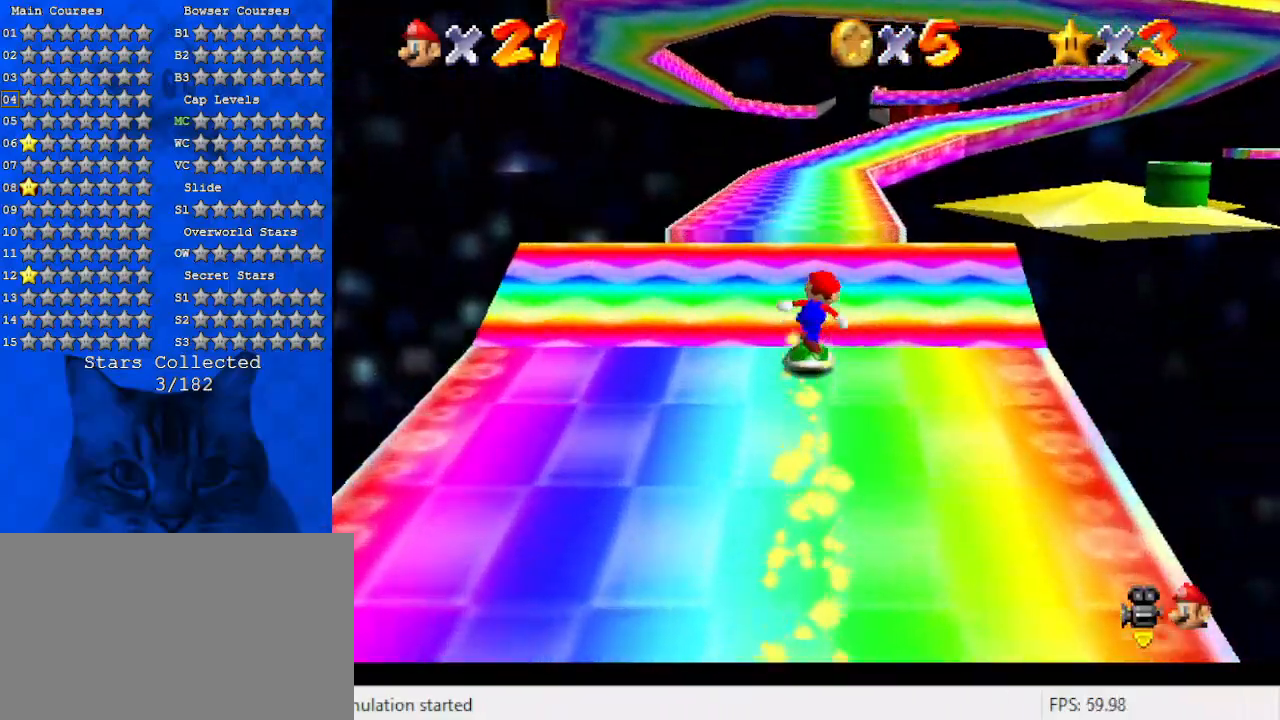
{"keys": ["shift", "up"], "events": [[133, "shift", "down"]]}
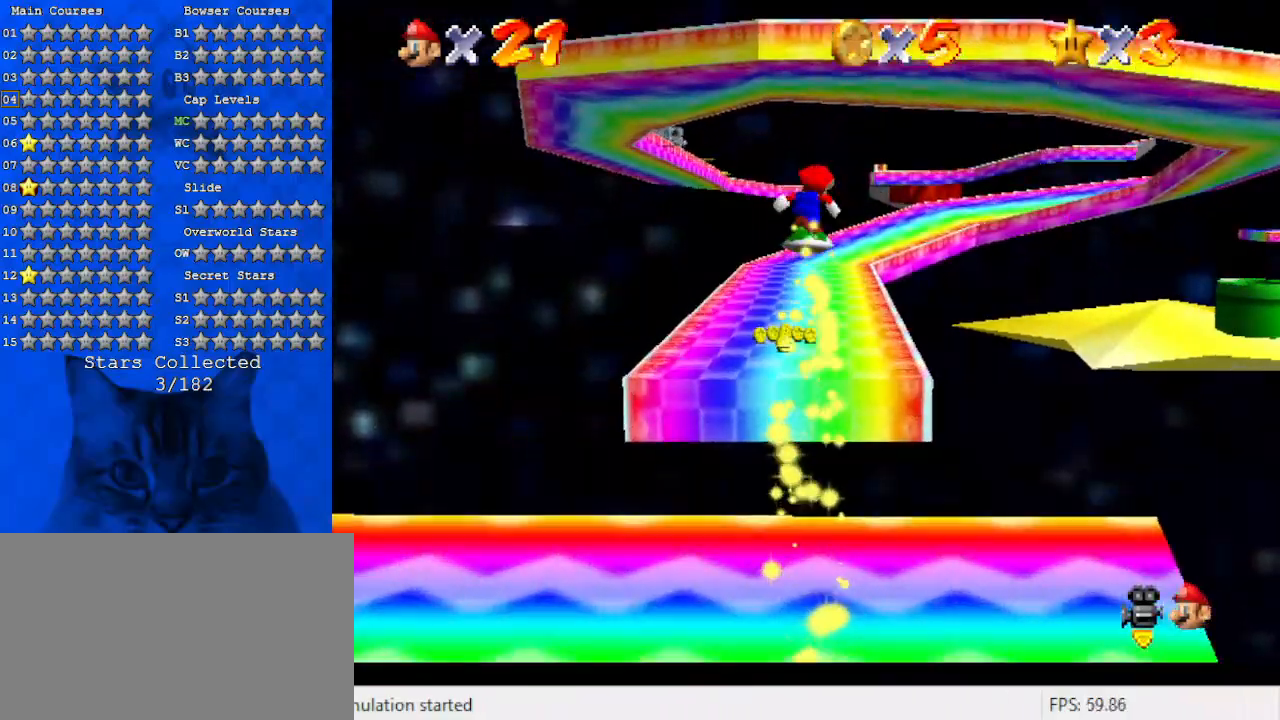
{"keys": ["shift", "up"], "events": []}
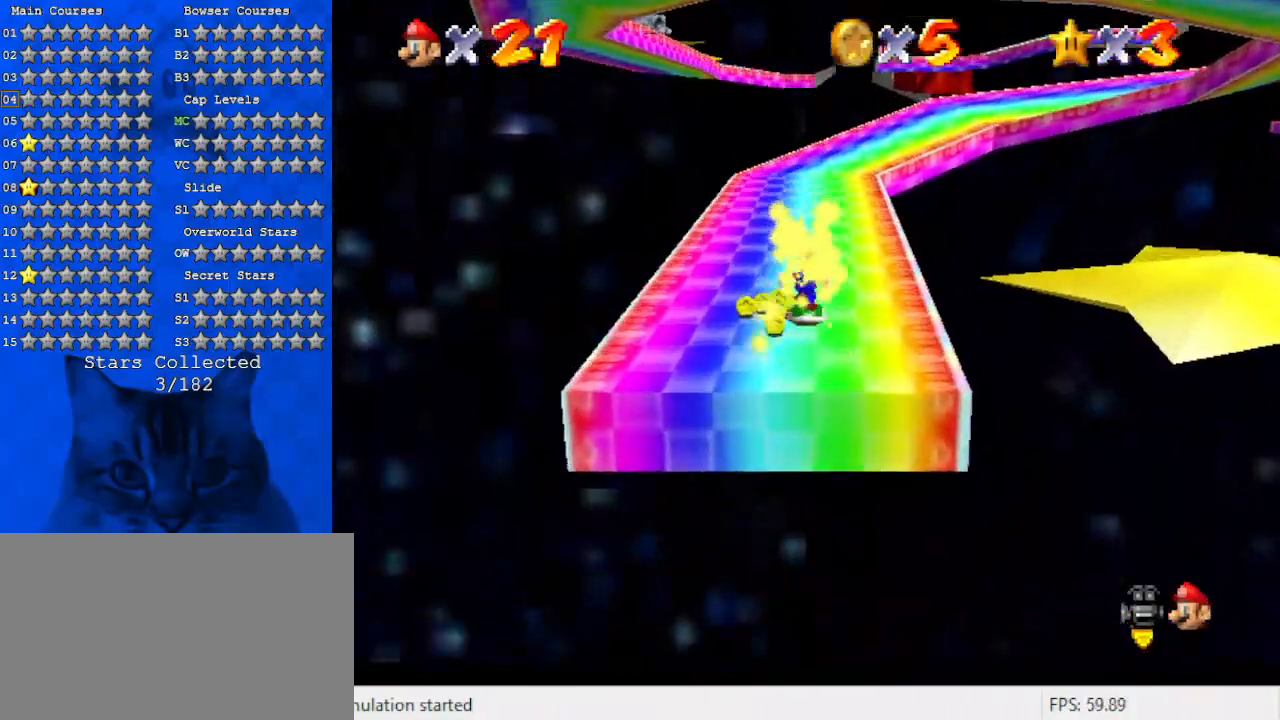
{"keys": ["up"], "events": [[300, "shift", "up"]]}
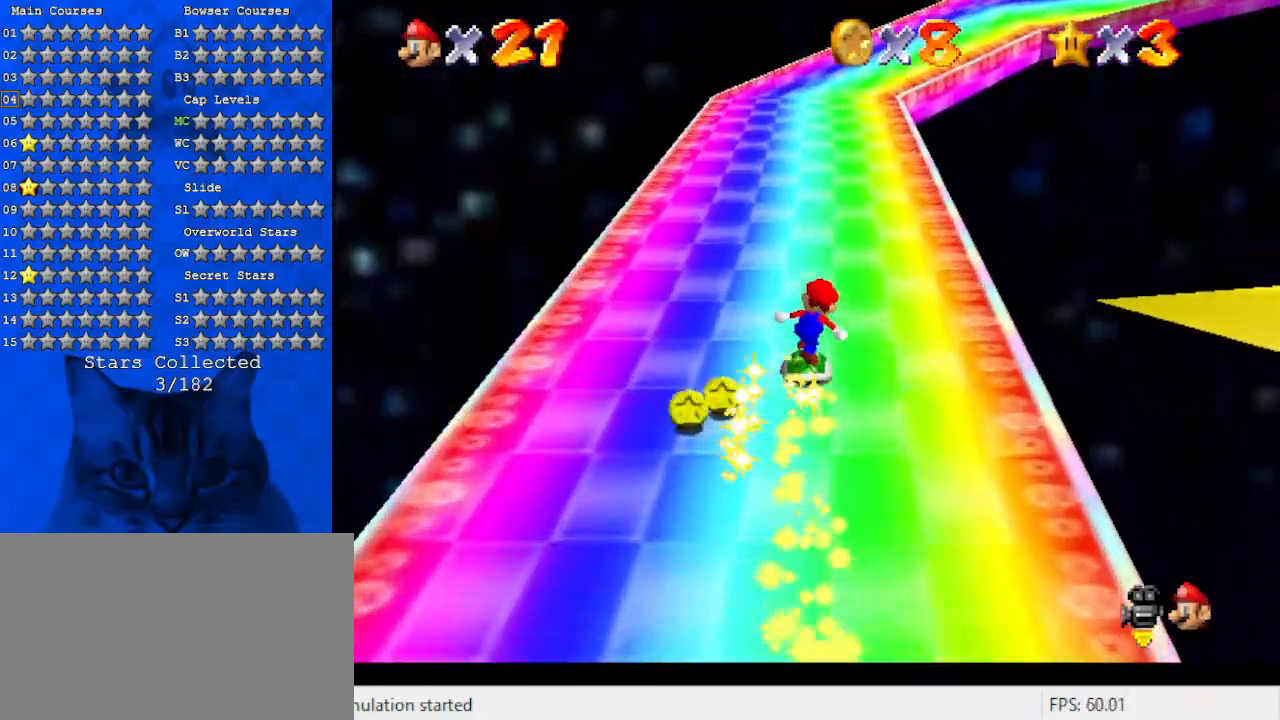
{"keys": ["up"], "events": []}
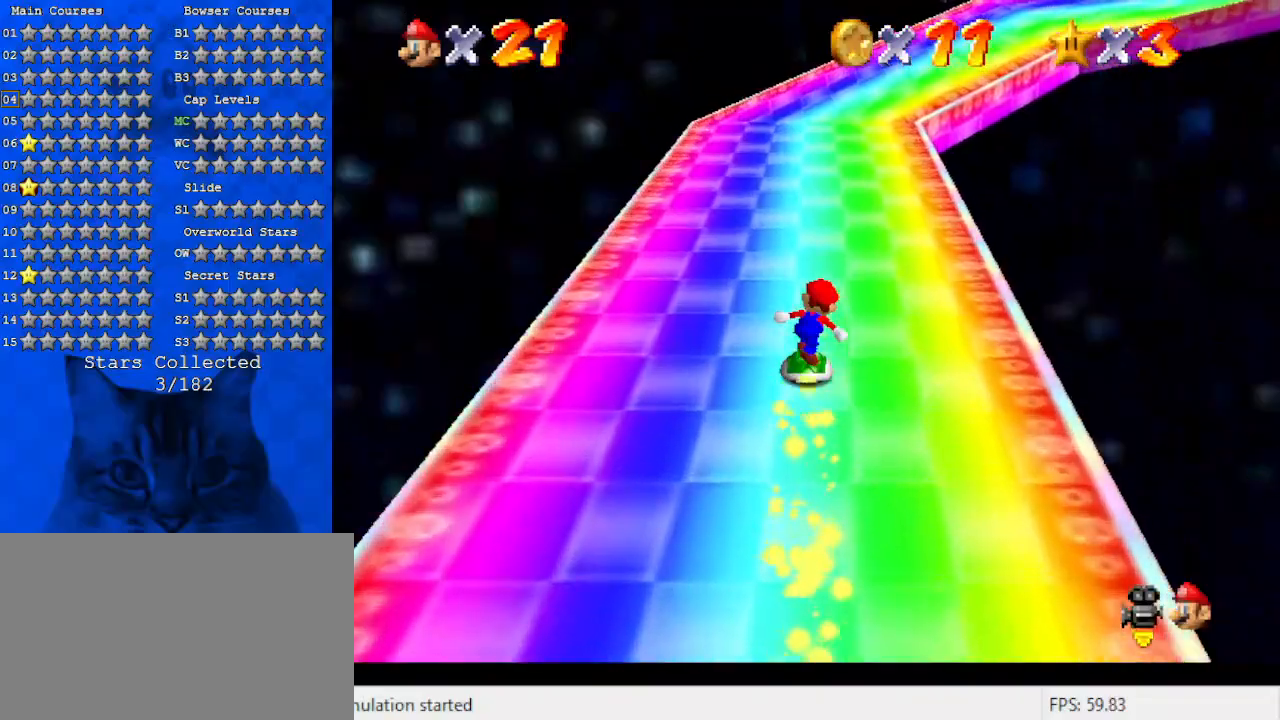
{"keys": ["up"], "events": [[333, "a", "down"], [467, "a", "up"]]}
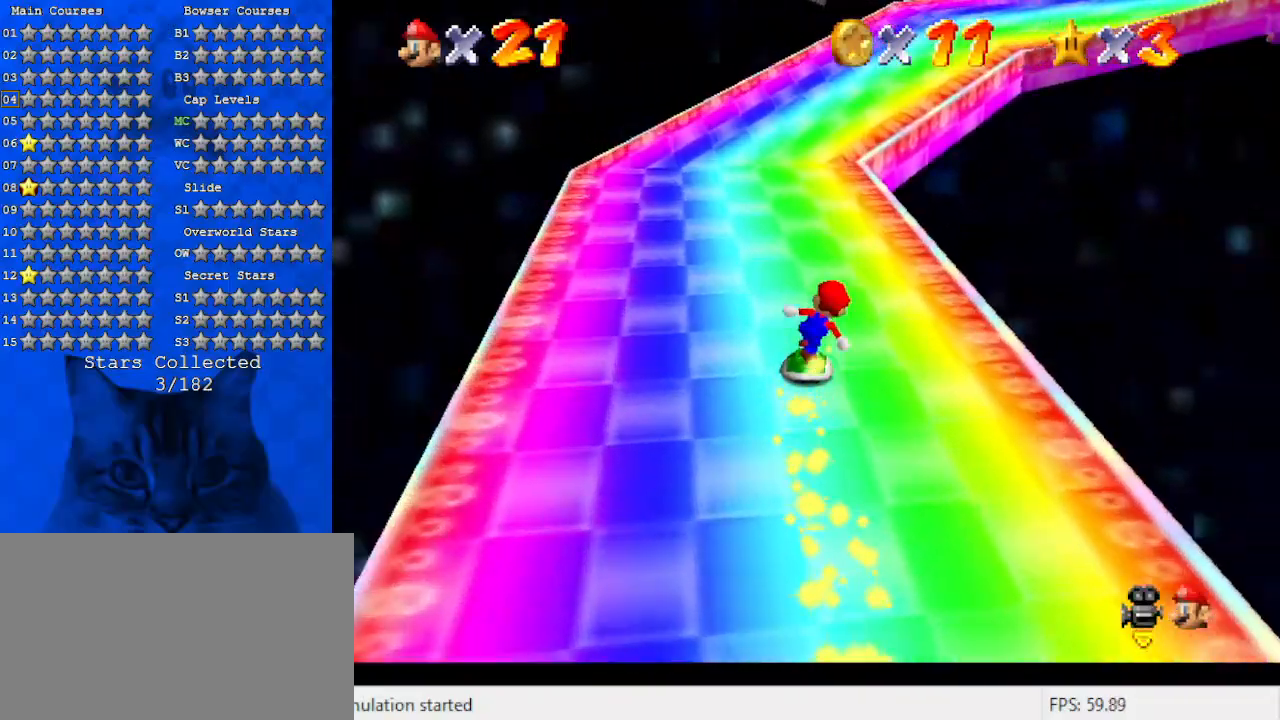
{"keys": ["a", "up"], "events": [[67, "left", "down"], [100, "a", "down"], [333, "a", "up"], [433, "a", "down"], [500, "left", "up"]]}
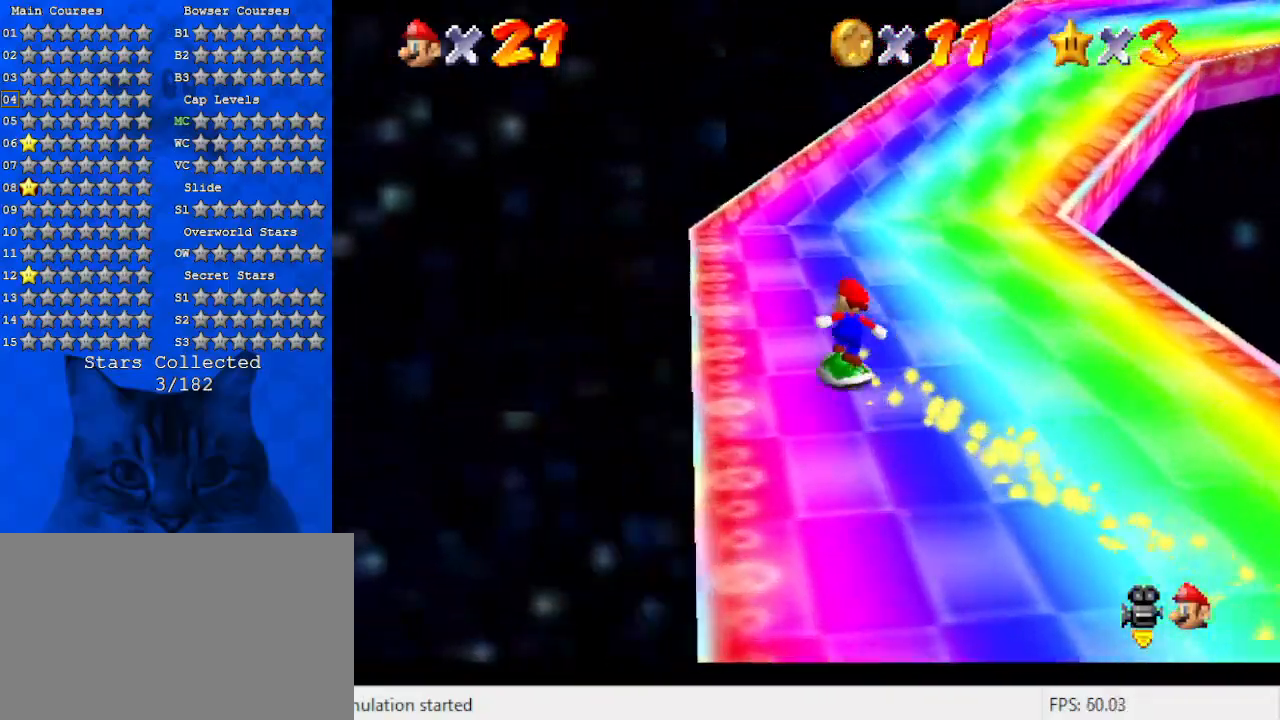
{"keys": ["left", "up"], "events": [[133, "a", "up"], [267, "a", "down"], [467, "a", "up"], [467, "left", "down"]]}
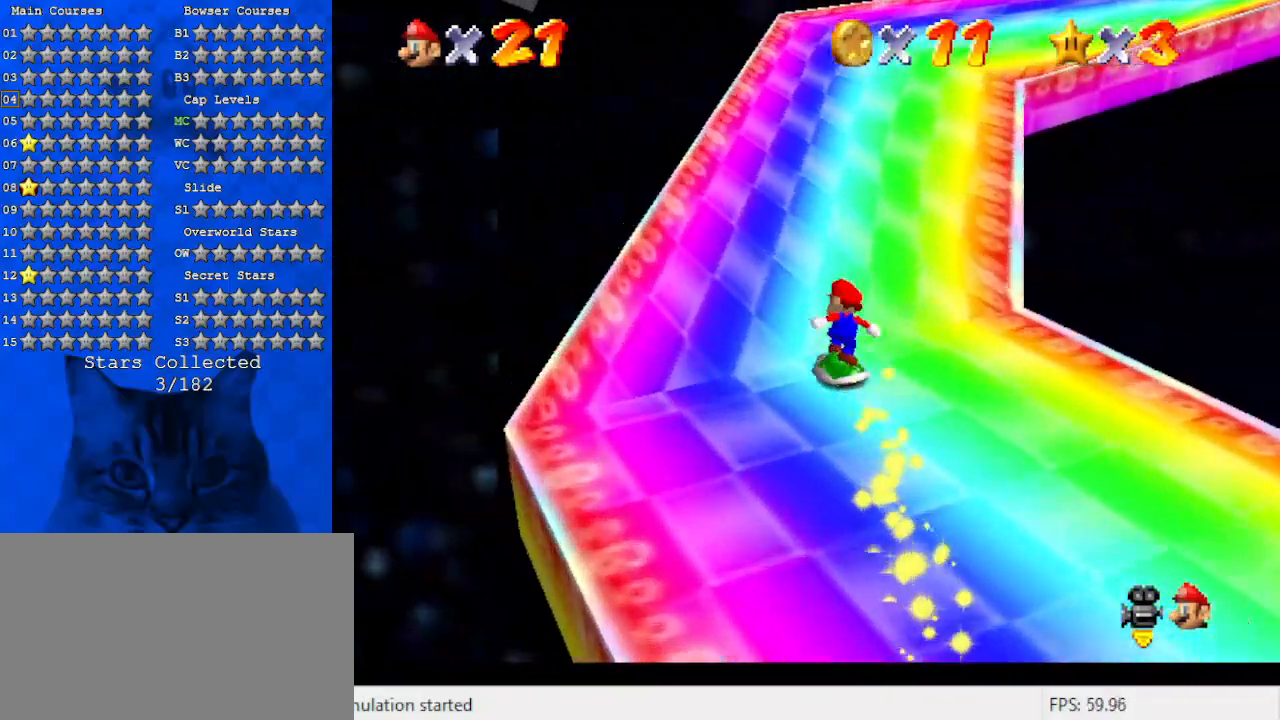
{"keys": ["a", "left", "up"], "events": [[100, "a", "down"], [100, "left", "up"], [233, "a", "up"], [467, "left", "down"], [500, "a", "down"]]}
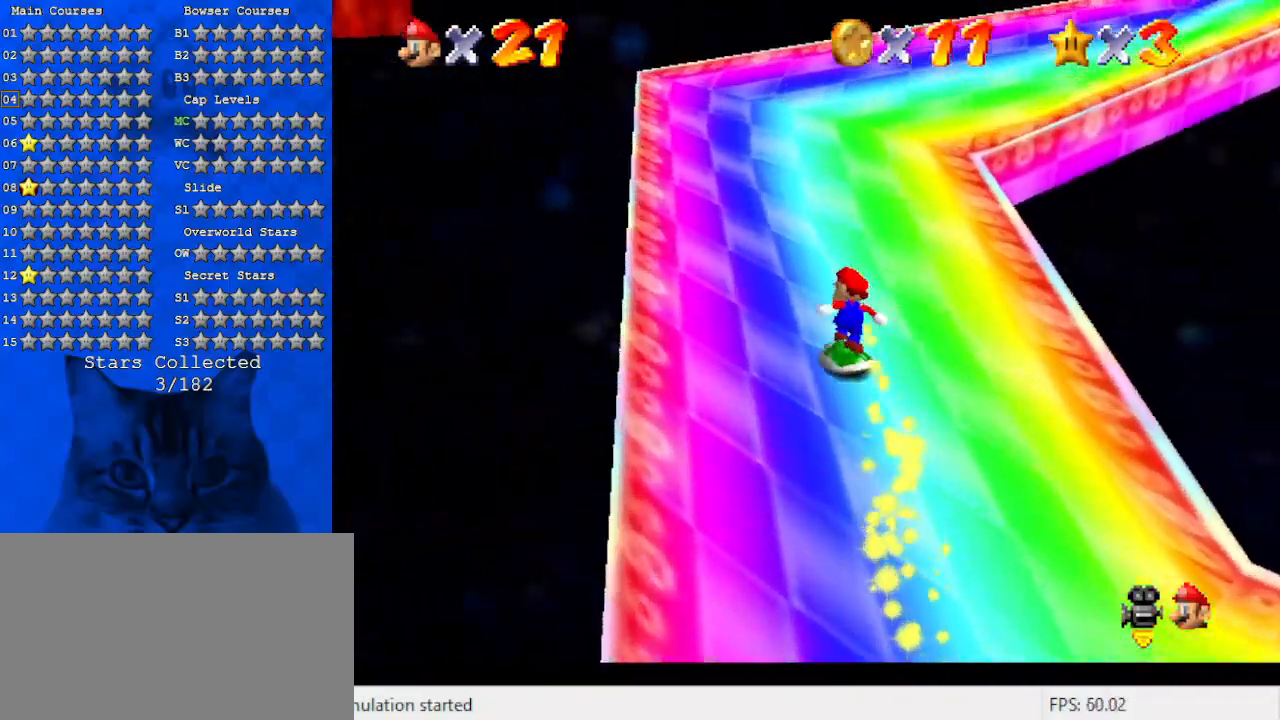
{"keys": ["left", "up"], "events": [[100, "left", "up"], [167, "a", "up"], [300, "a", "down"], [400, "left", "down"], [467, "a", "up"]]}
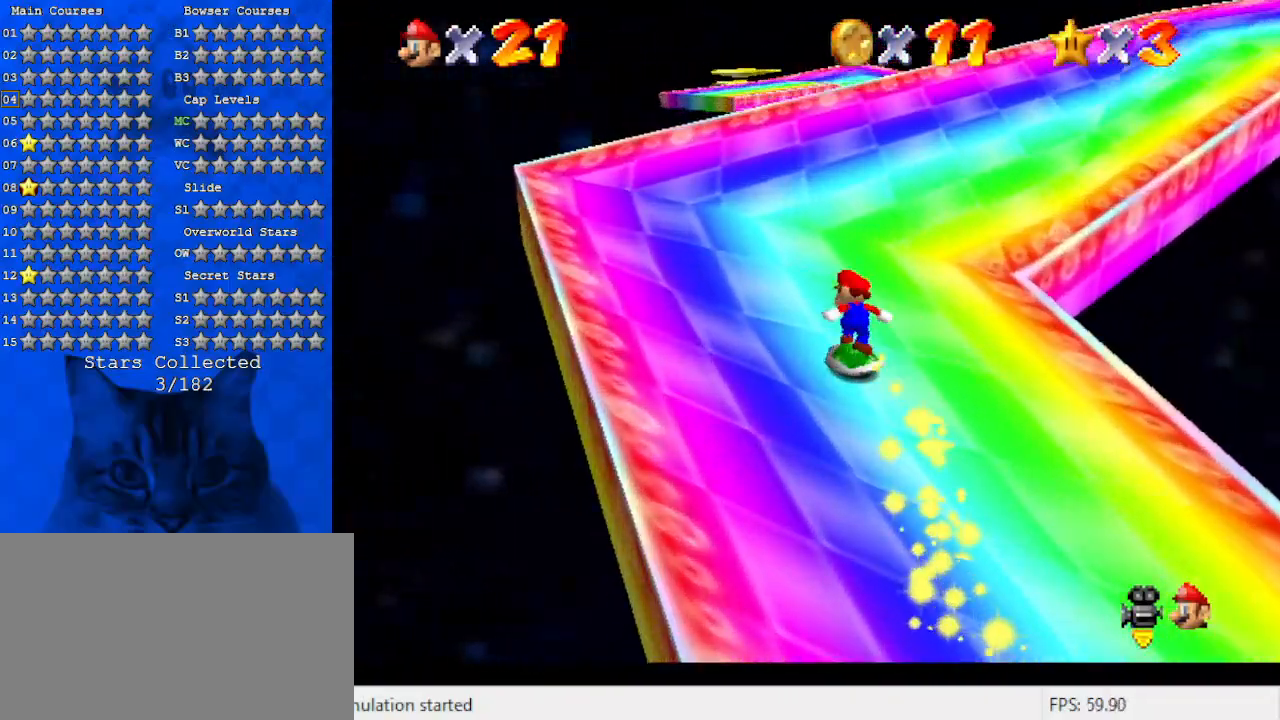
{"keys": ["up"], "events": [[33, "left", "up"], [67, "a", "down"], [200, "a", "up"], [300, "a", "down"], [400, "right", "down"], [500, "a", "up"], [500, "right", "up"]]}
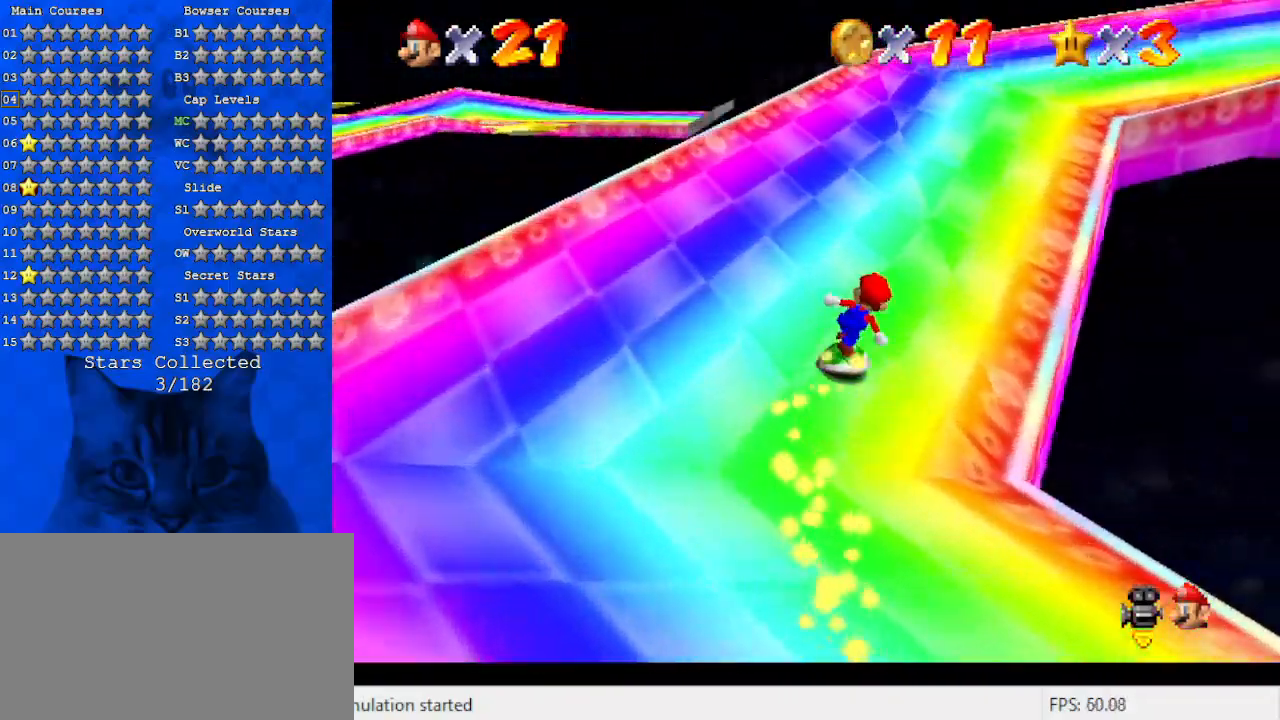
{"keys": ["a", "up"], "events": [[67, "a", "down"], [267, "a", "up"], [367, "a", "down"]]}
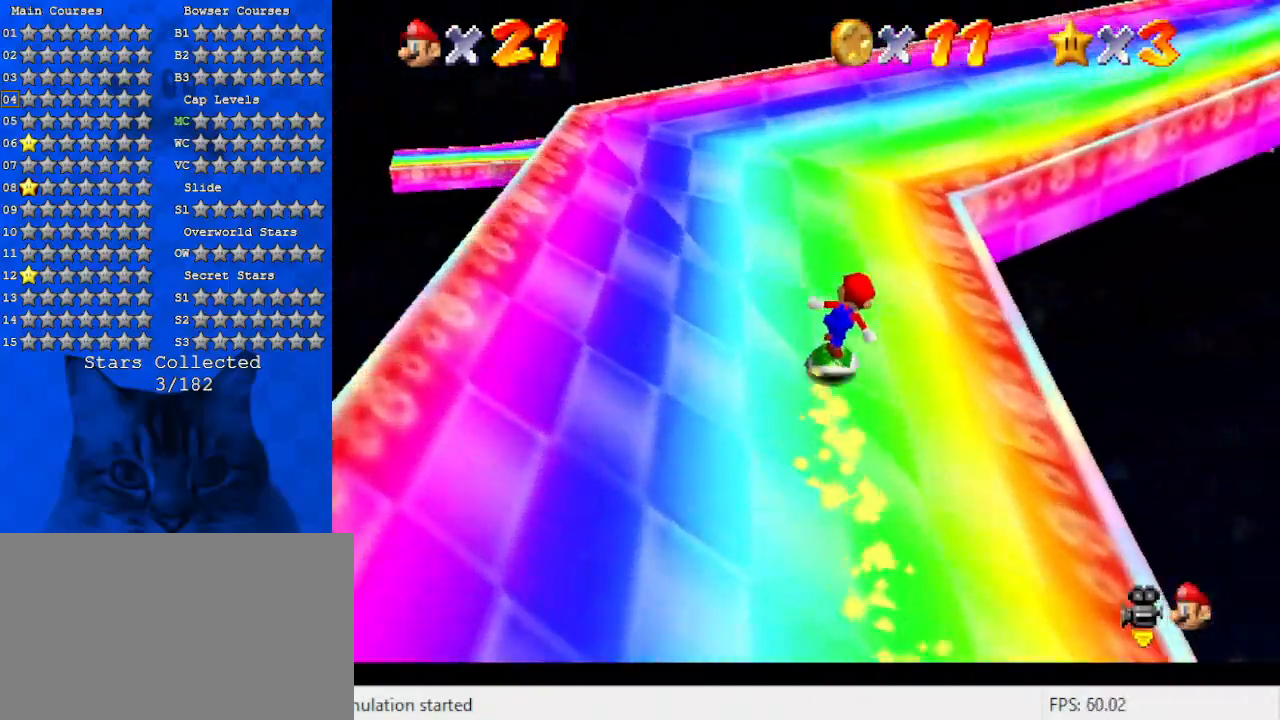
{"keys": ["a", "up"], "events": [[67, "a", "up"], [100, "a", "down"], [233, "left", "down"], [300, "a", "up"], [333, "left", "up"], [367, "a", "down"]]}
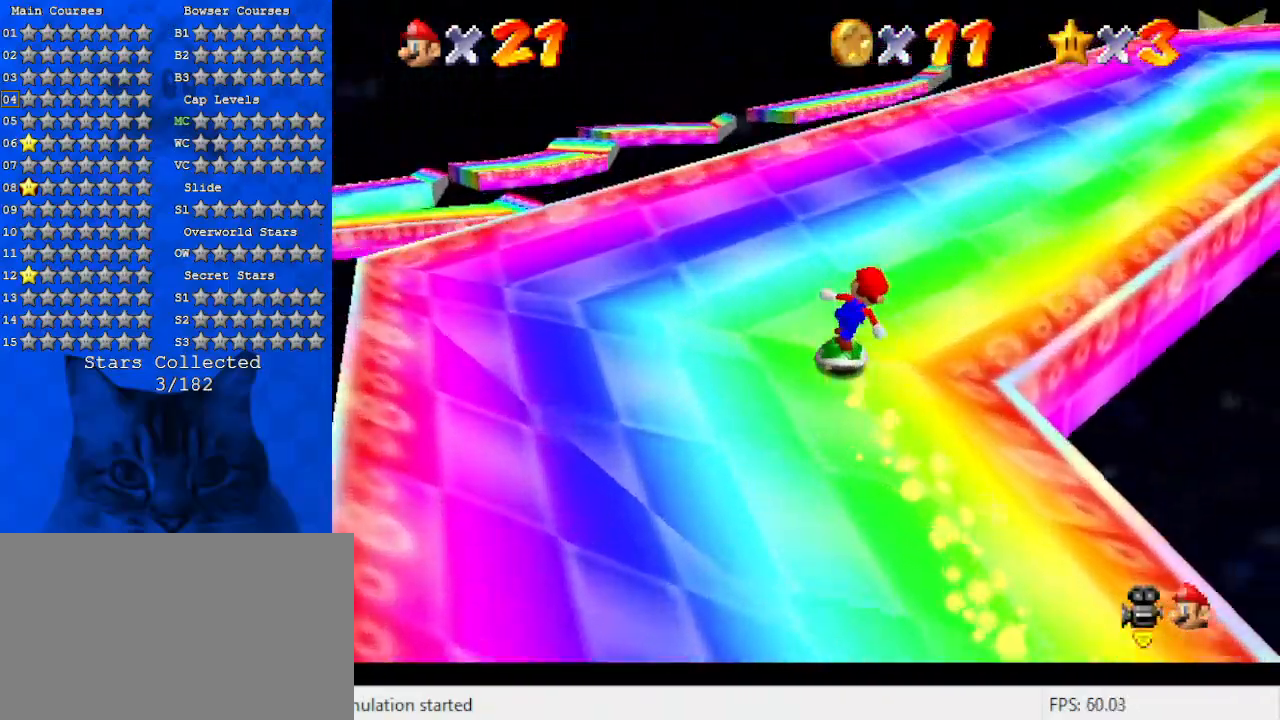
{"keys": ["a", "right", "up"], "events": [[33, "a", "up"], [100, "a", "down"], [100, "right", "down"], [267, "right", "up"], [300, "a", "up"], [400, "a", "down"], [500, "right", "down"]]}
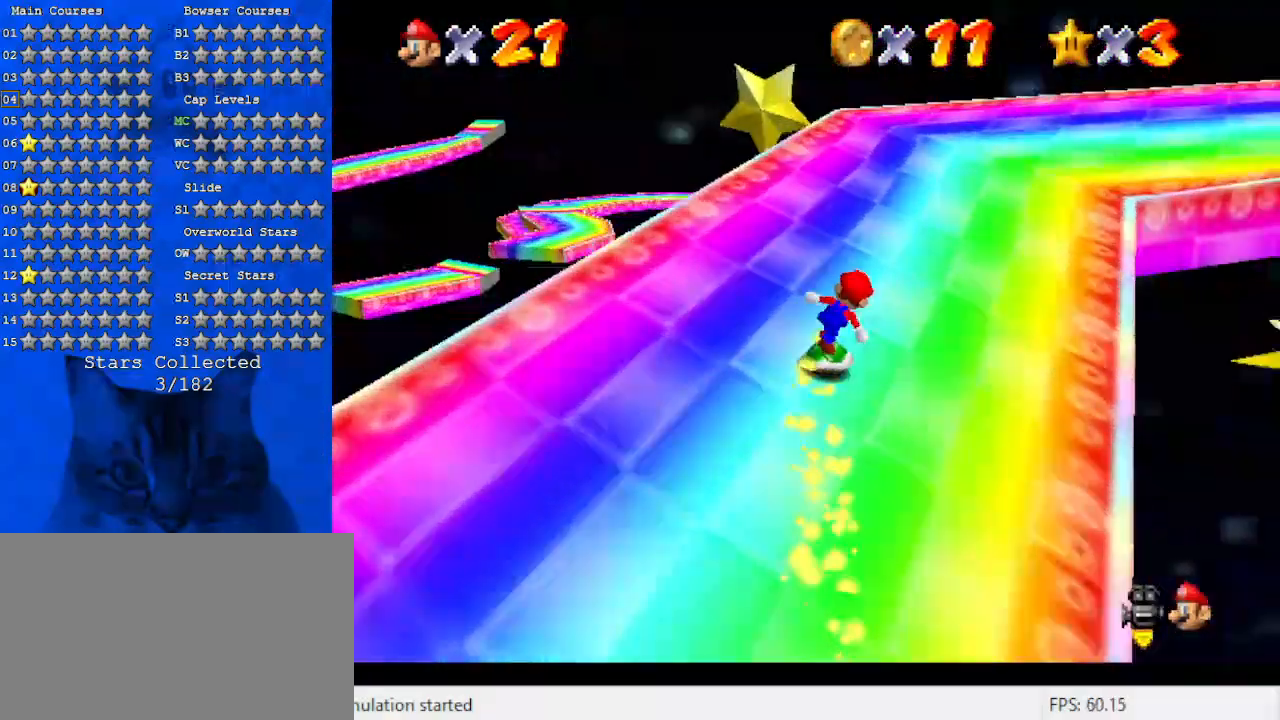
{"keys": ["a", "up"], "events": [[67, "a", "up"], [133, "a", "down"], [133, "right", "up"], [300, "a", "up"], [400, "a", "down"]]}
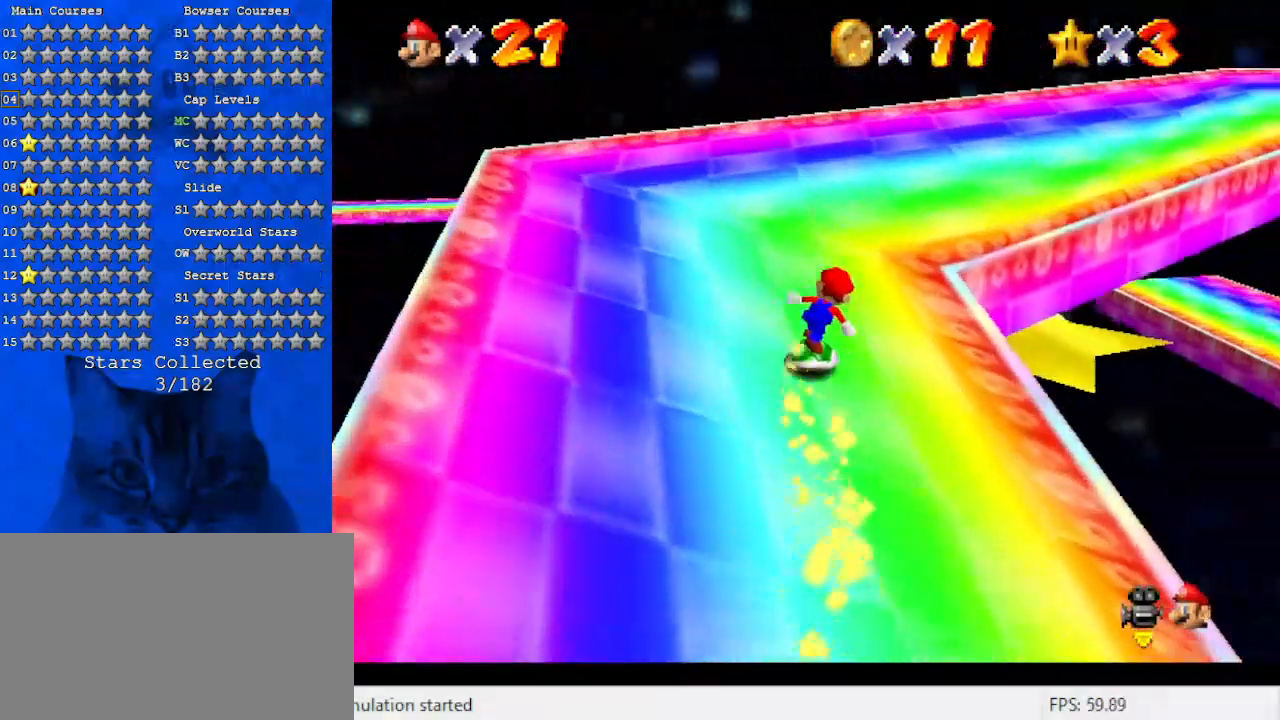
{"keys": ["a", "up"], "events": [[100, "a", "up"], [133, "a", "down"], [333, "a", "up"], [433, "a", "down"]]}